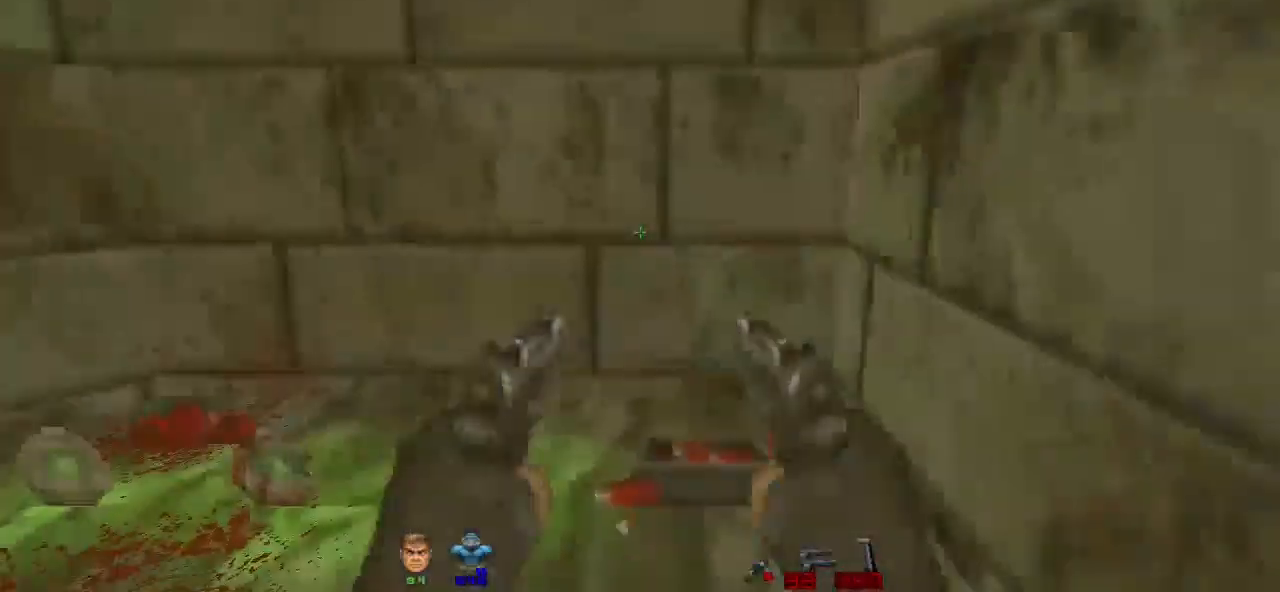
Gameplay with keyboard and mouse; each line is a JSON object with the keys and mouse buttons held at the frame after it. "events" lists presses ("down") and releases ("up") of "a", "alt", "b", "c", "caps_lock", "ctrl", "d", "e", "escape", "f", "g", "h", "i", "j", "k", "l", "m", "n", "o", "p", "q", "r", "s", "shift", "space", "super", "t", "tab", "u", "v", "w", "x", "y", "z", "mouse_left" and "mouse_right" between this image and that frame as [ms after this image, input, new state], when the widget could be followed in between. "mouse_left", "mouse_right" = the "left", "right" buttons of the "mouse" list. No other keys are recorded. Not read: mouse_move.
{"keys": ["w"], "mouse": [], "events": [[133, "d", "down"], [267, "w", "down"], [367, "d", "up"]]}
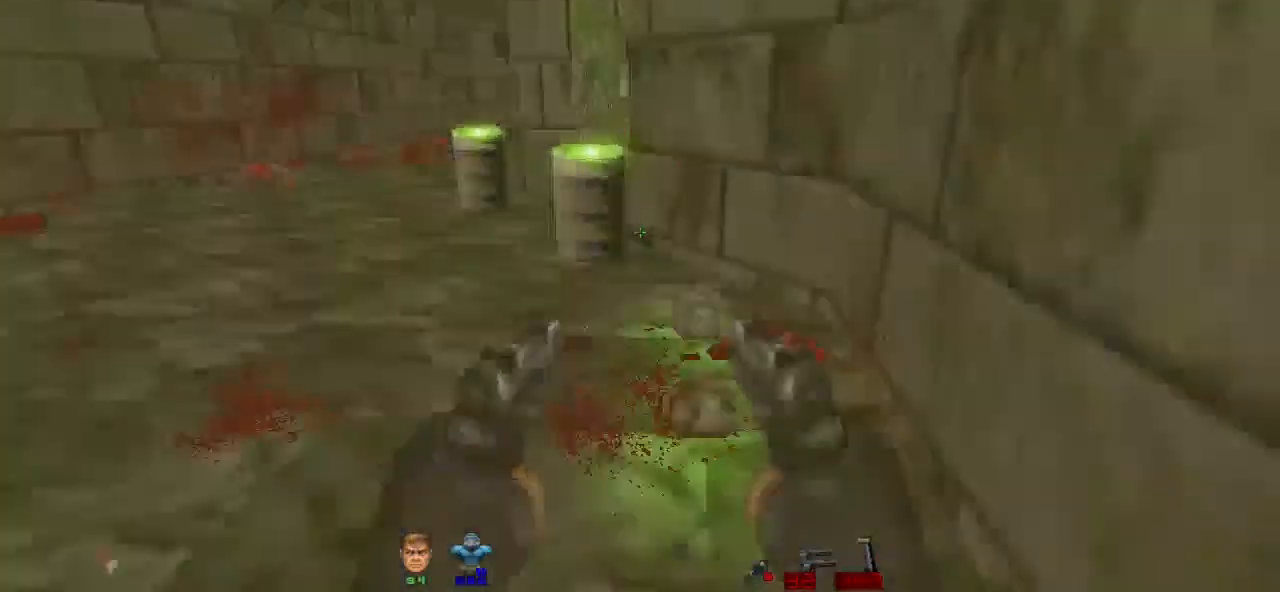
{"keys": ["a", "w"], "mouse": [], "events": [[333, "d", "down"], [467, "a", "down"], [467, "d", "up"]]}
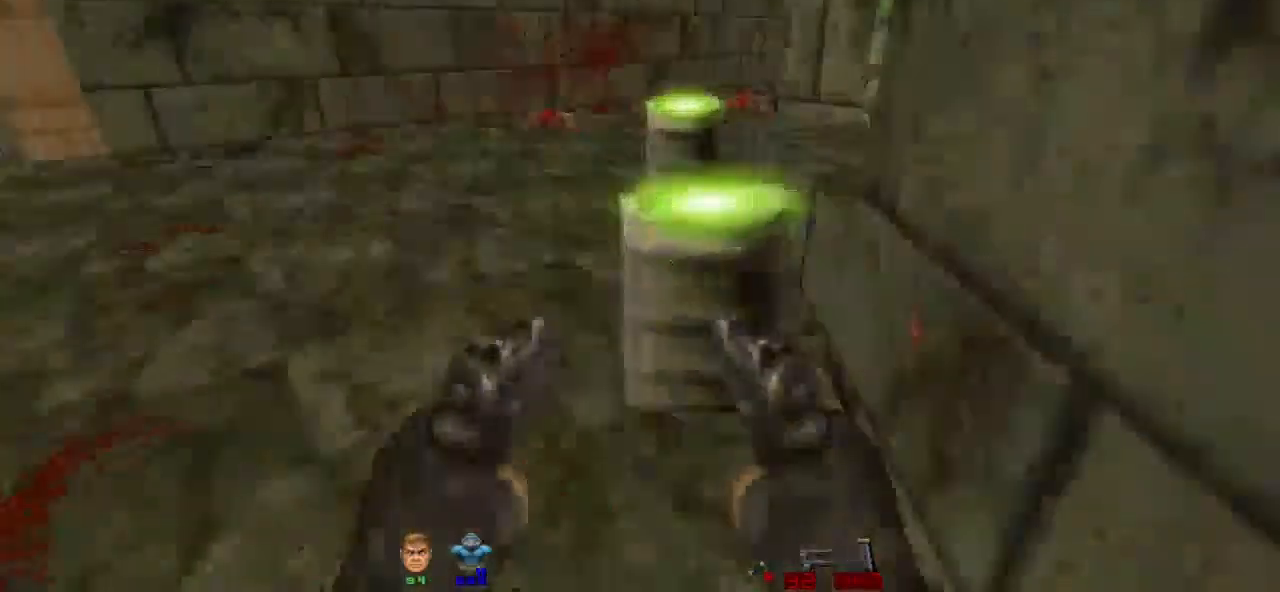
{"keys": ["a", "w"], "mouse": [], "events": []}
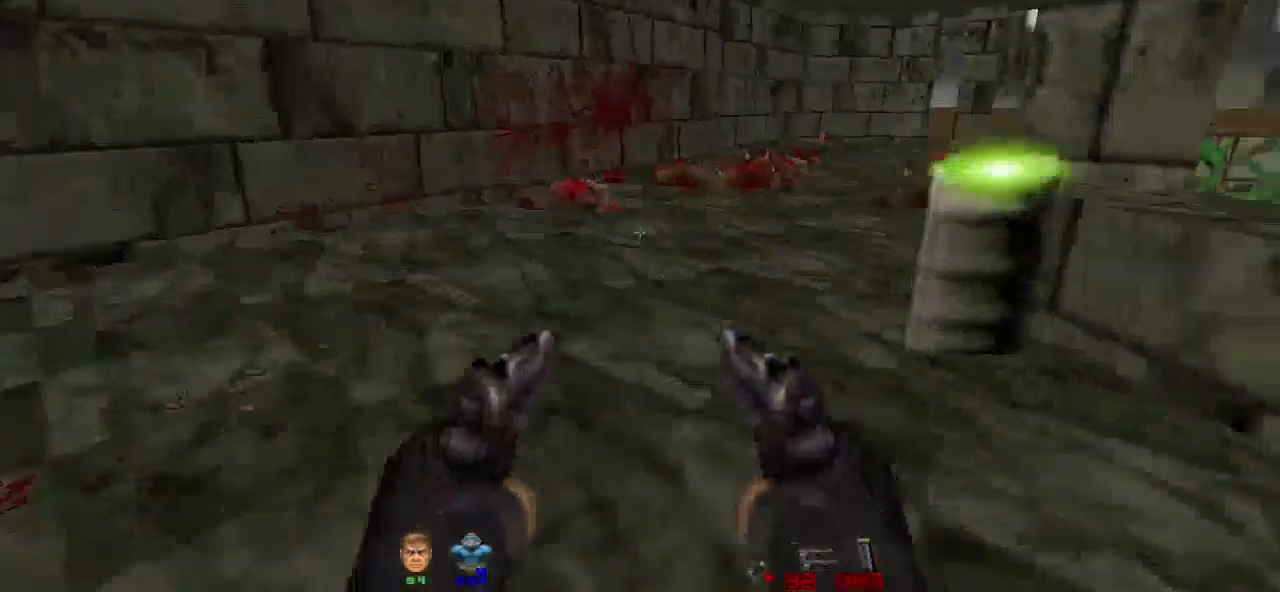
{"keys": ["w"], "mouse": [], "events": [[33, "a", "up"]]}
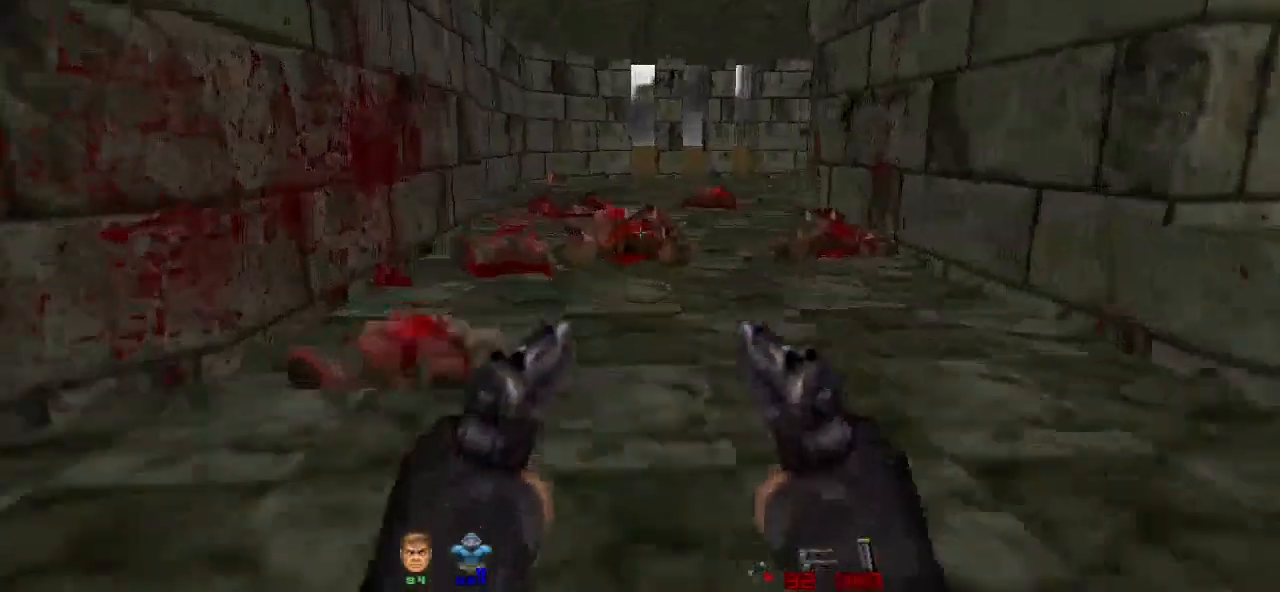
{"keys": ["w"], "mouse": [], "events": []}
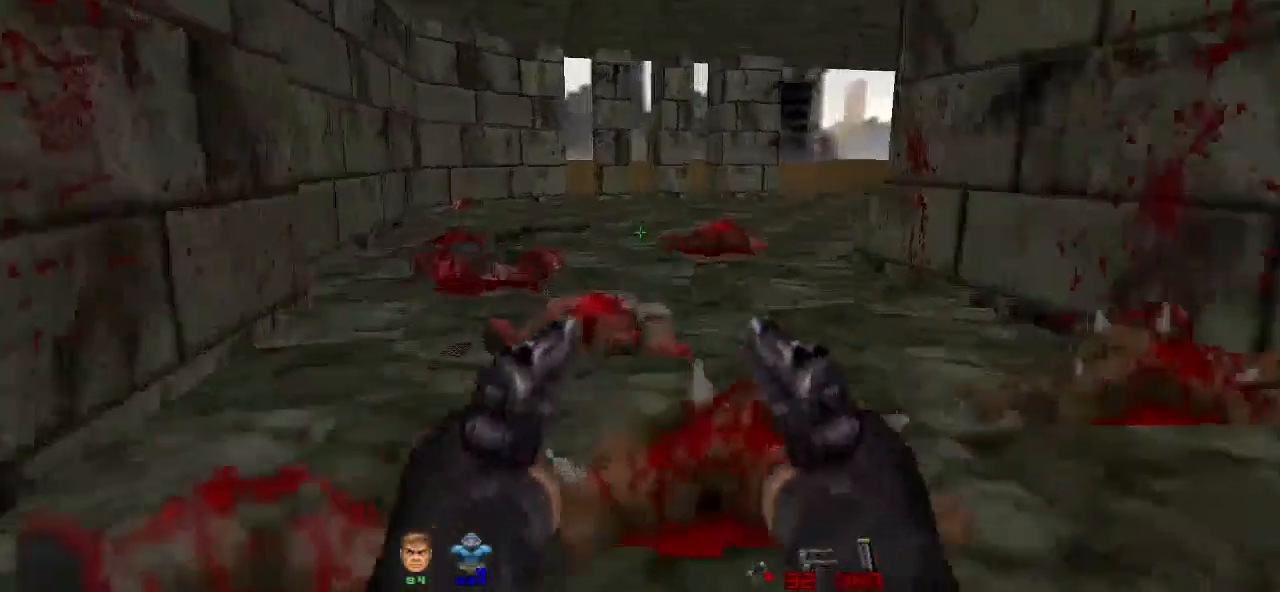
{"keys": ["a", "w"], "mouse": [], "events": [[167, "a", "down"]]}
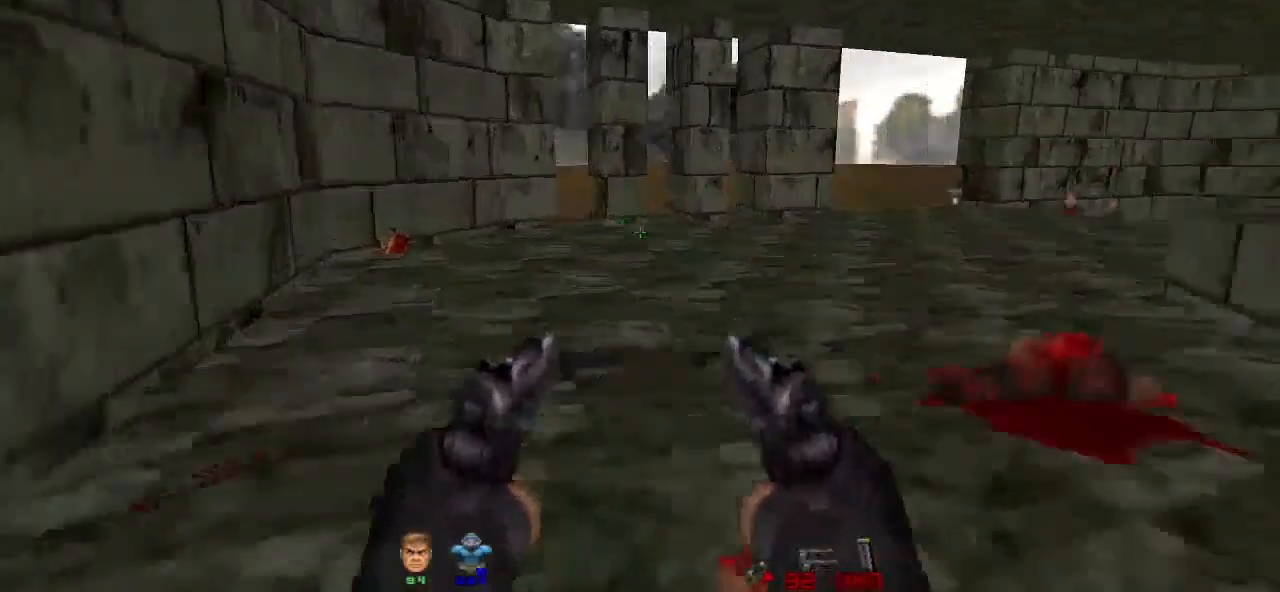
{"keys": ["w"], "mouse": [], "events": [[333, "a", "up"]]}
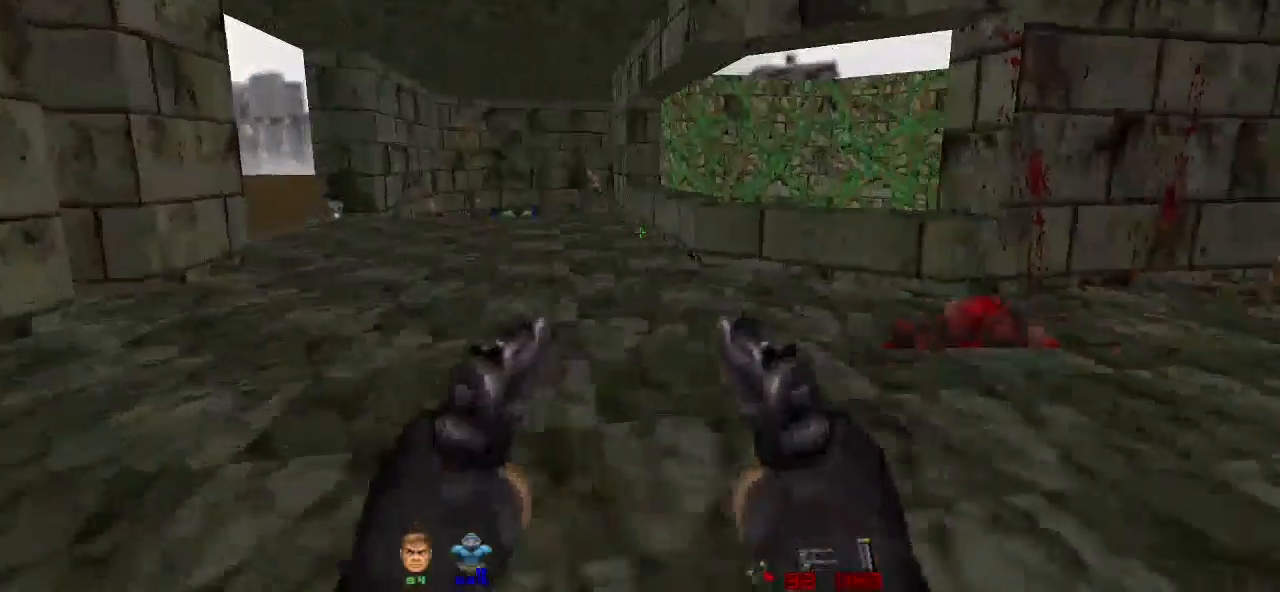
{"keys": ["w"], "mouse": [], "events": [[233, "a", "down"], [367, "a", "up"]]}
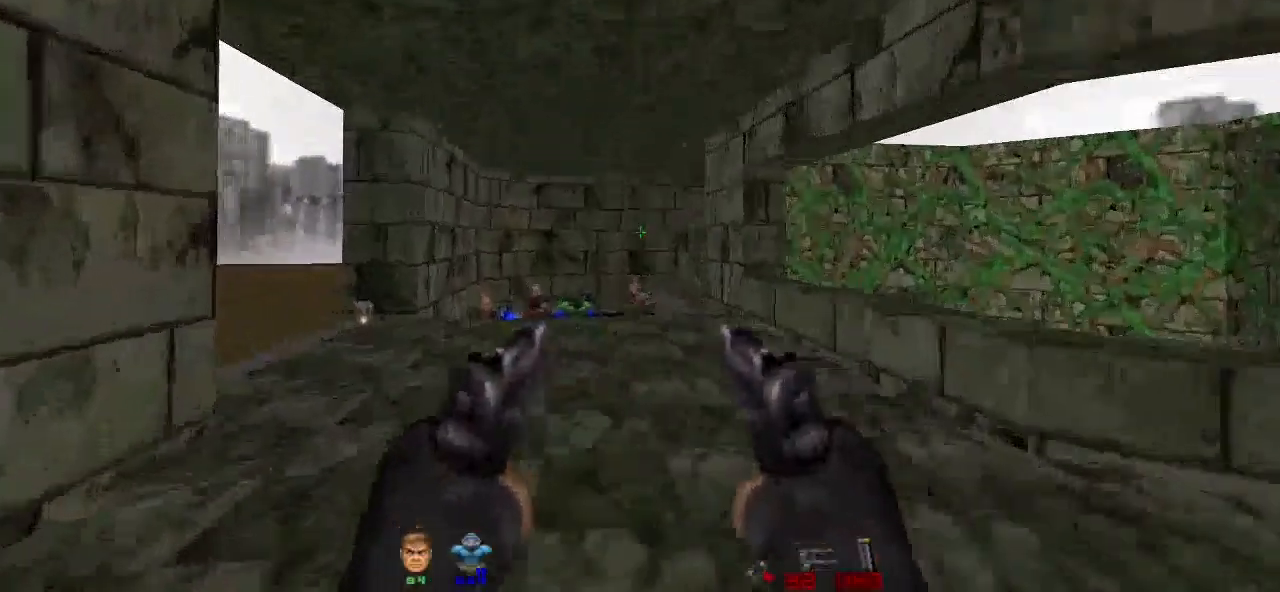
{"keys": ["a", "w"], "mouse": ["left"], "events": [[400, "mouse_left", "down"], [467, "a", "down"]]}
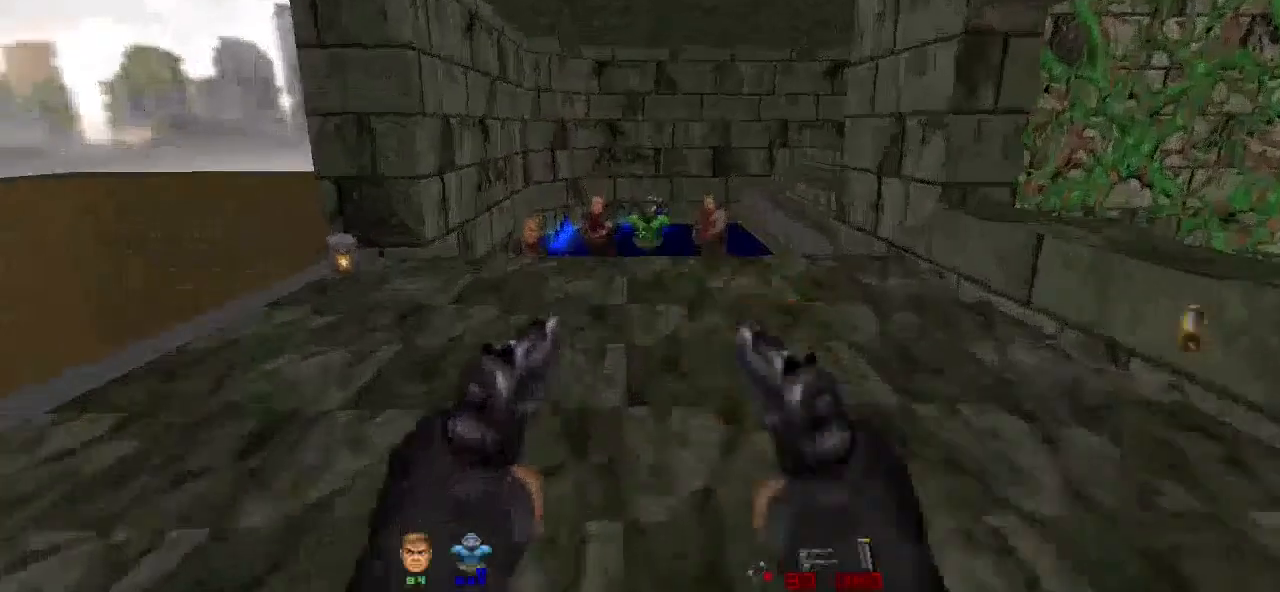
{"keys": [], "mouse": ["left"], "events": [[200, "a", "up"], [367, "d", "down"], [400, "w", "up"], [500, "d", "up"]]}
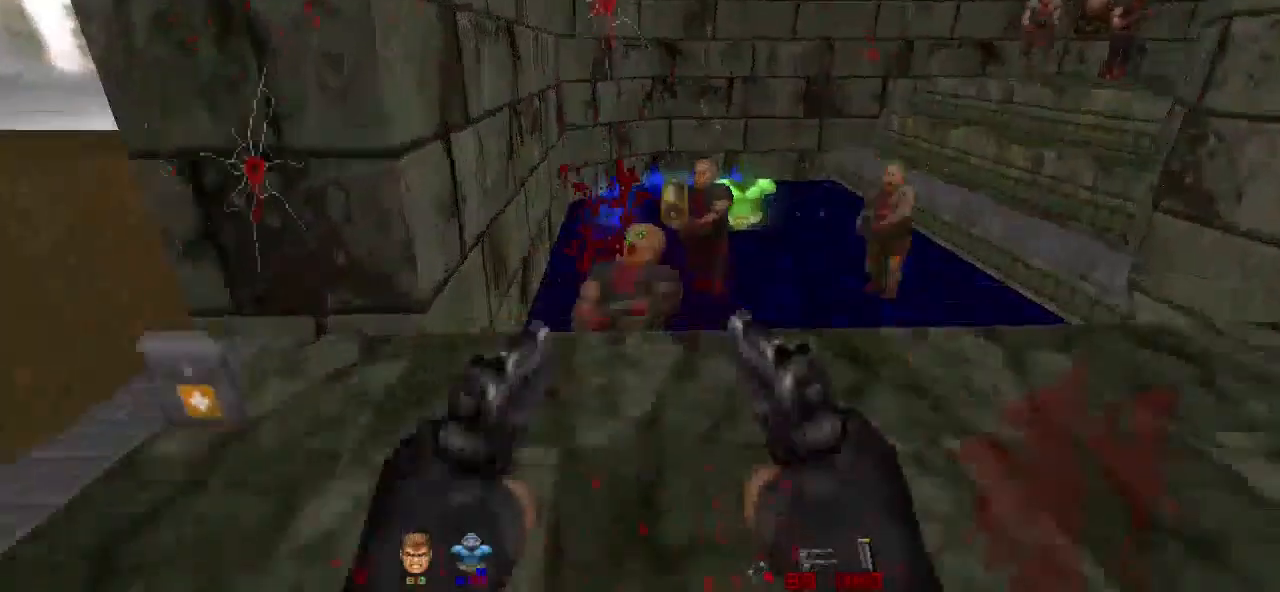
{"keys": [], "mouse": ["left"], "events": [[133, "w", "down"], [267, "w", "up"], [367, "a", "down"], [433, "a", "up"]]}
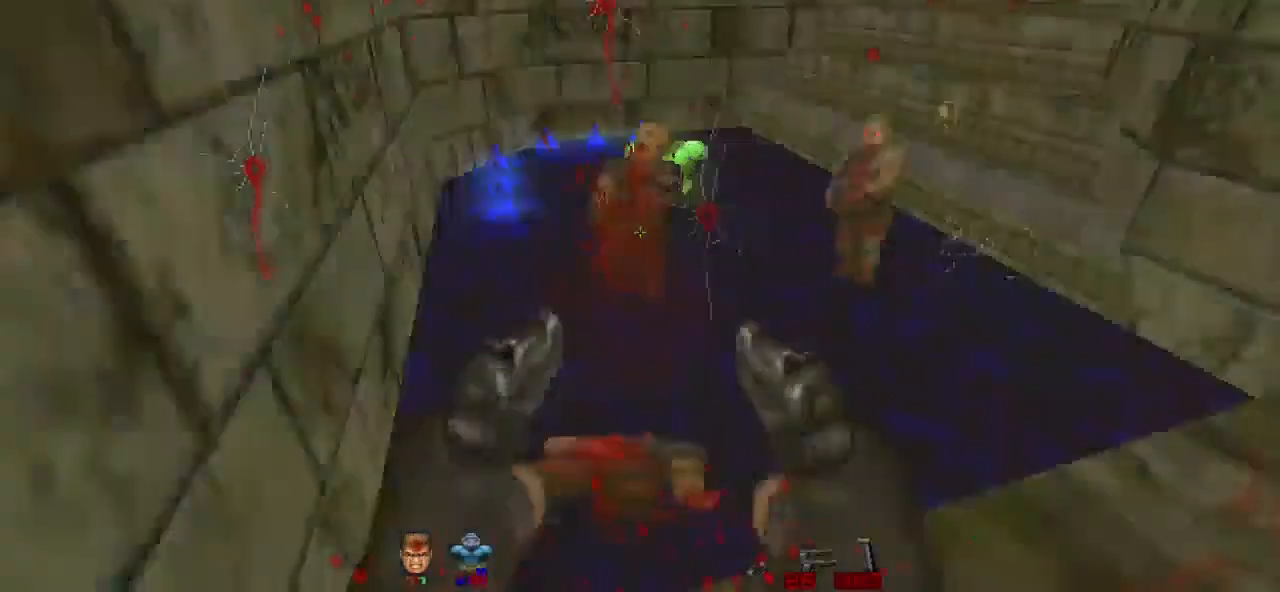
{"keys": ["d"], "mouse": ["left"], "events": [[167, "d", "down"], [300, "d", "up"], [400, "d", "down"]]}
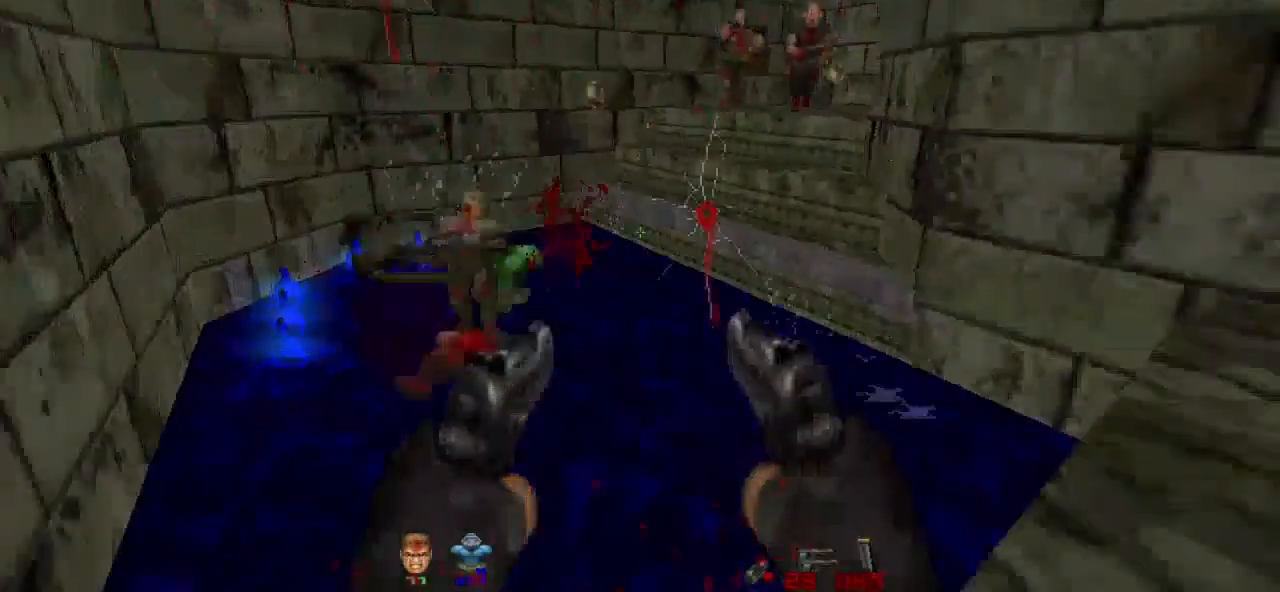
{"keys": [], "mouse": ["left"], "events": [[133, "d", "up"]]}
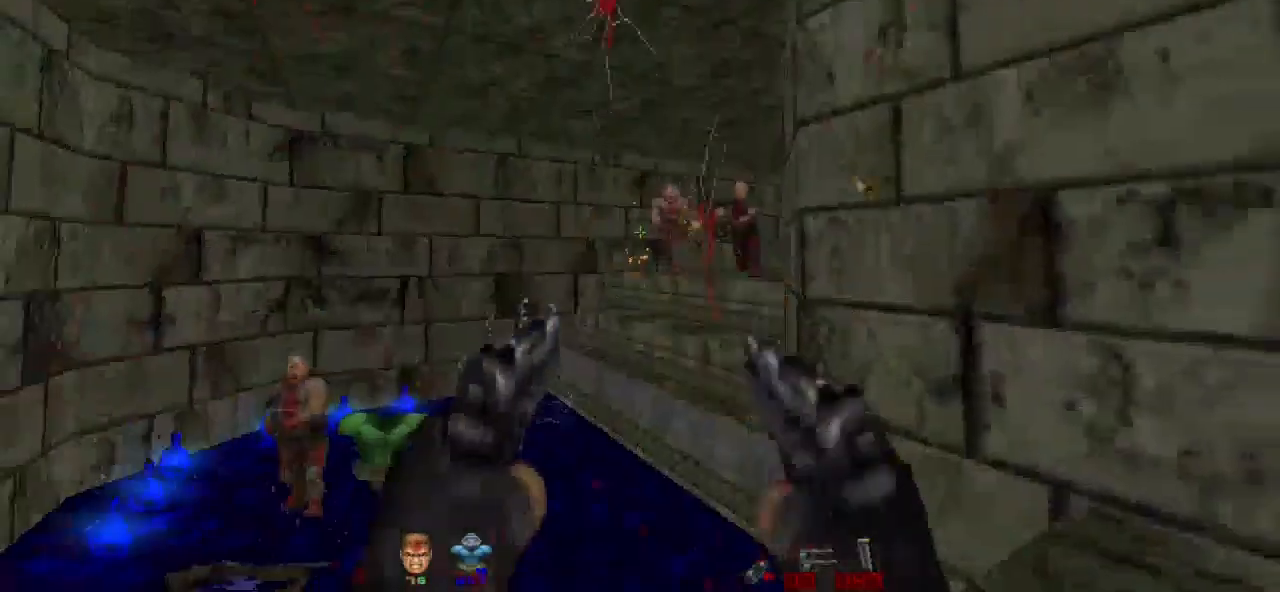
{"keys": [], "mouse": ["left"], "events": []}
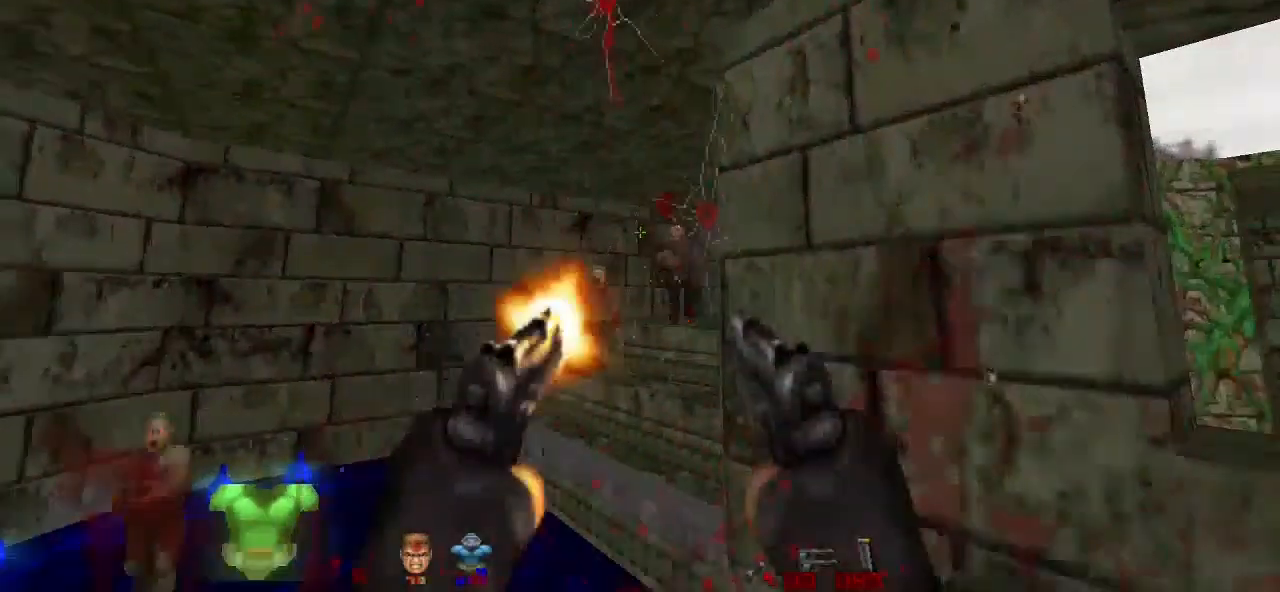
{"keys": [], "mouse": ["left"], "events": []}
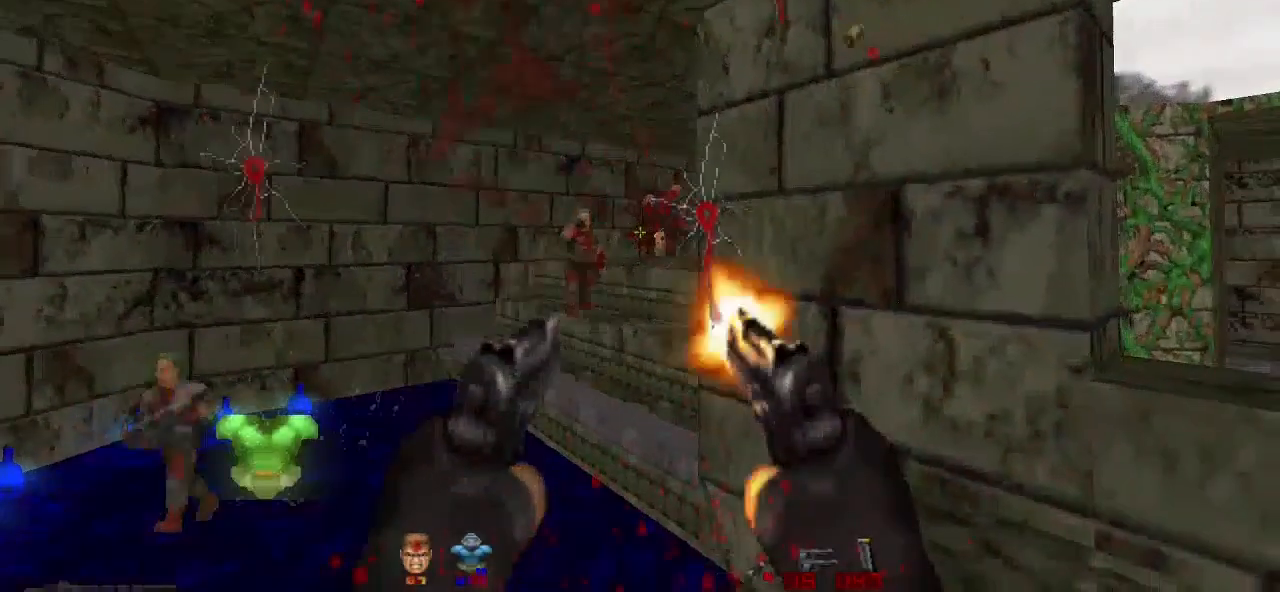
{"keys": [], "mouse": ["left"], "events": []}
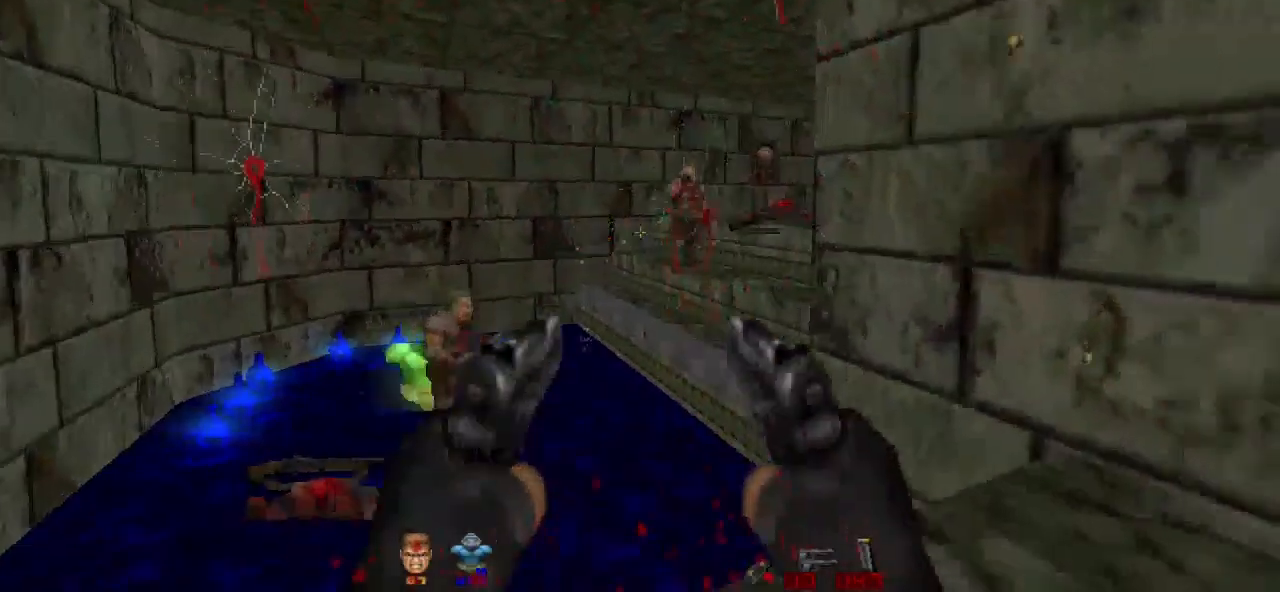
{"keys": [], "mouse": ["left"], "events": []}
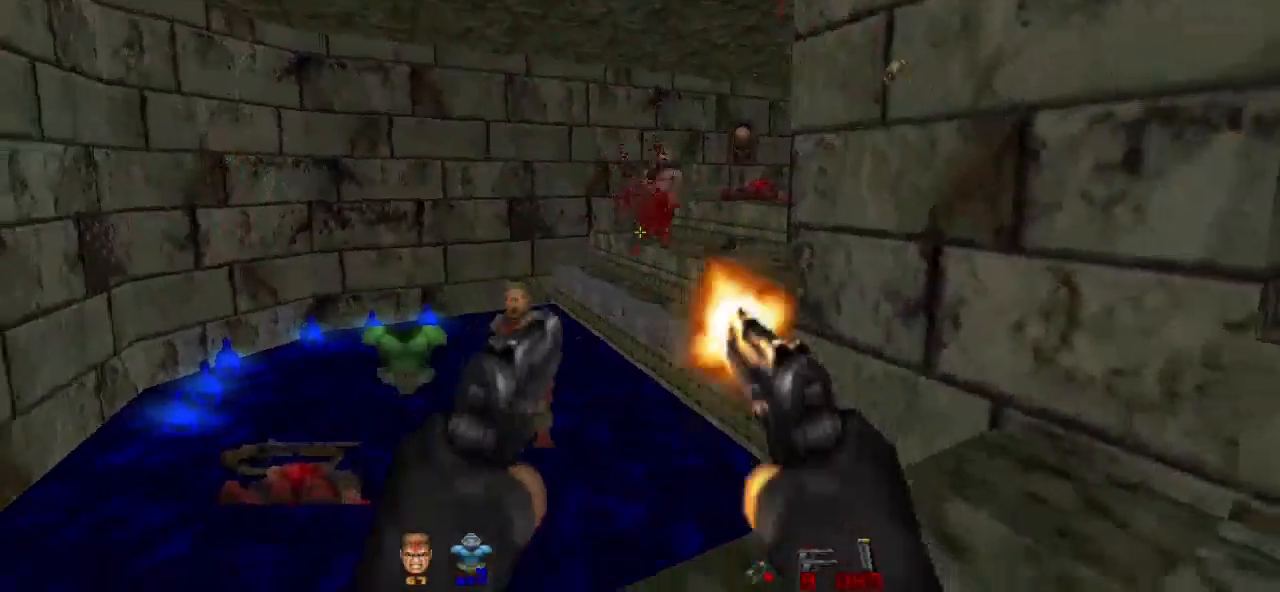
{"keys": [], "mouse": ["left"], "events": []}
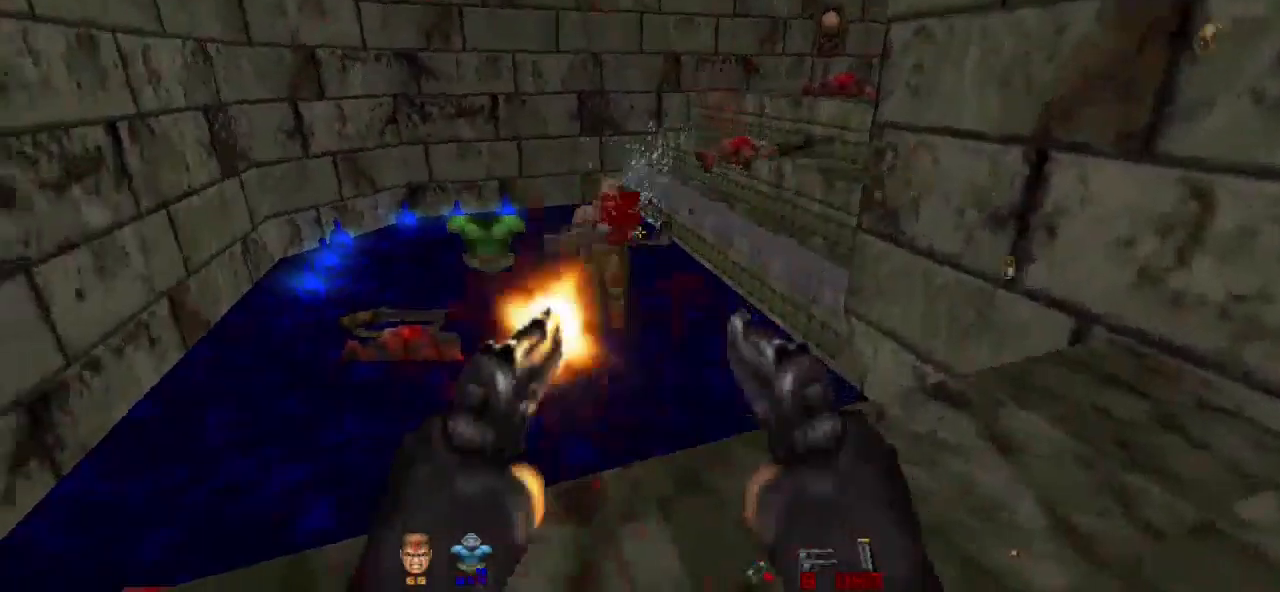
{"keys": [], "mouse": ["left"], "events": []}
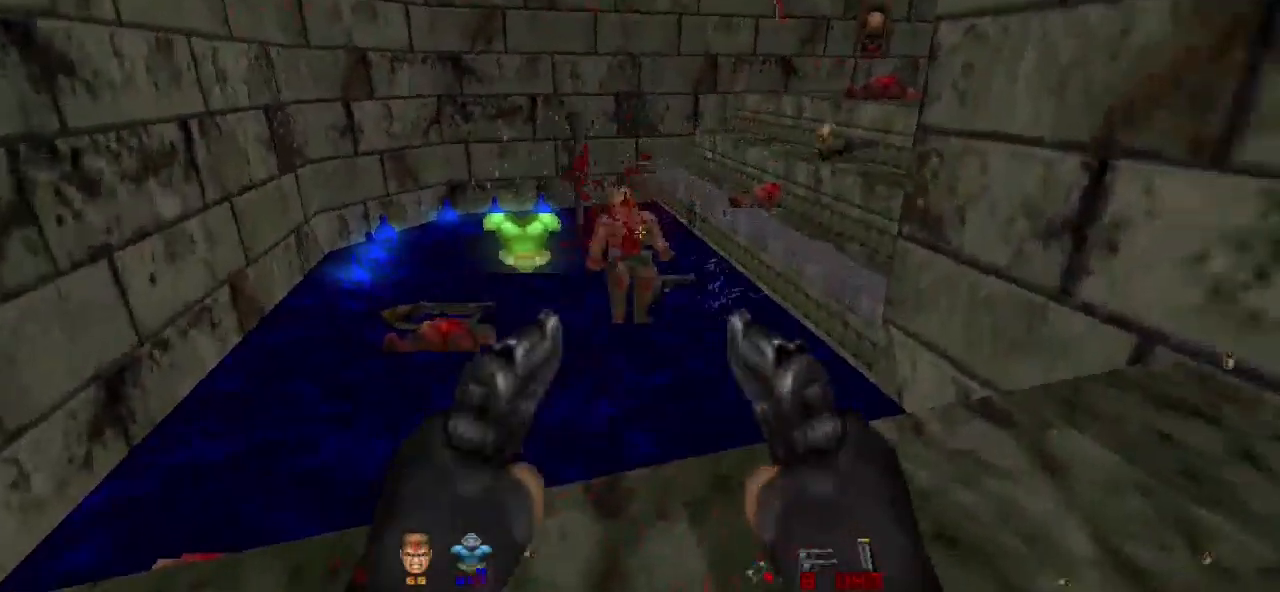
{"keys": [], "mouse": [], "events": [[367, "mouse_left", "up"], [400, "r", "down"], [500, "r", "up"]]}
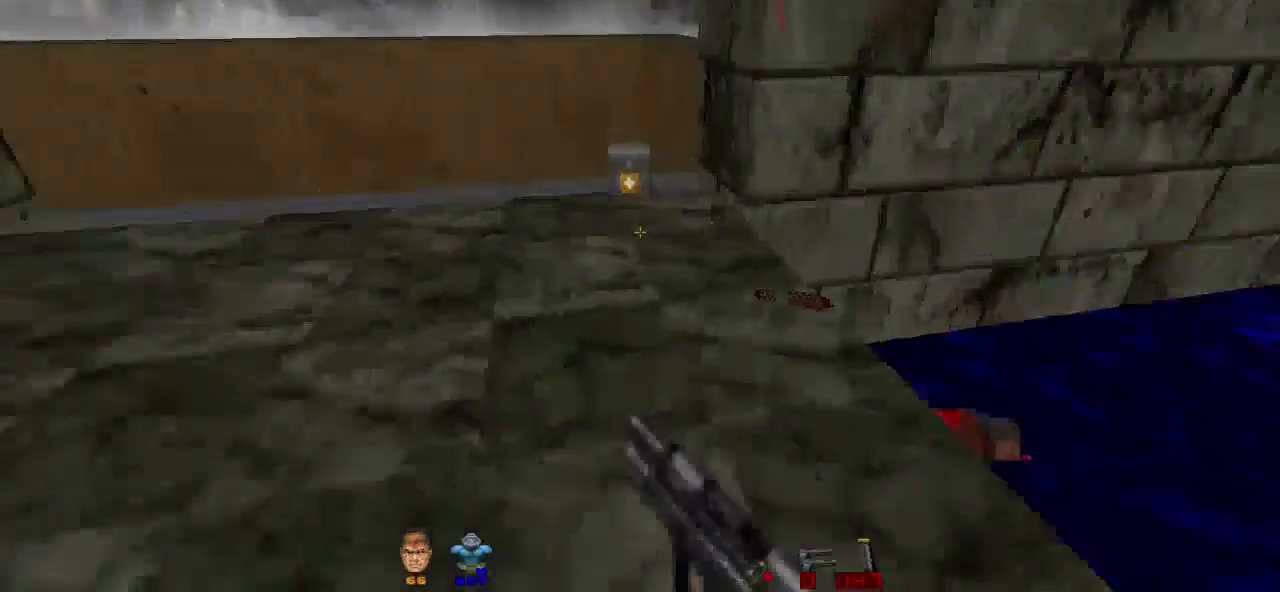
{"keys": ["w"], "mouse": [], "events": [[100, "a", "down"], [300, "a", "up"], [467, "w", "down"]]}
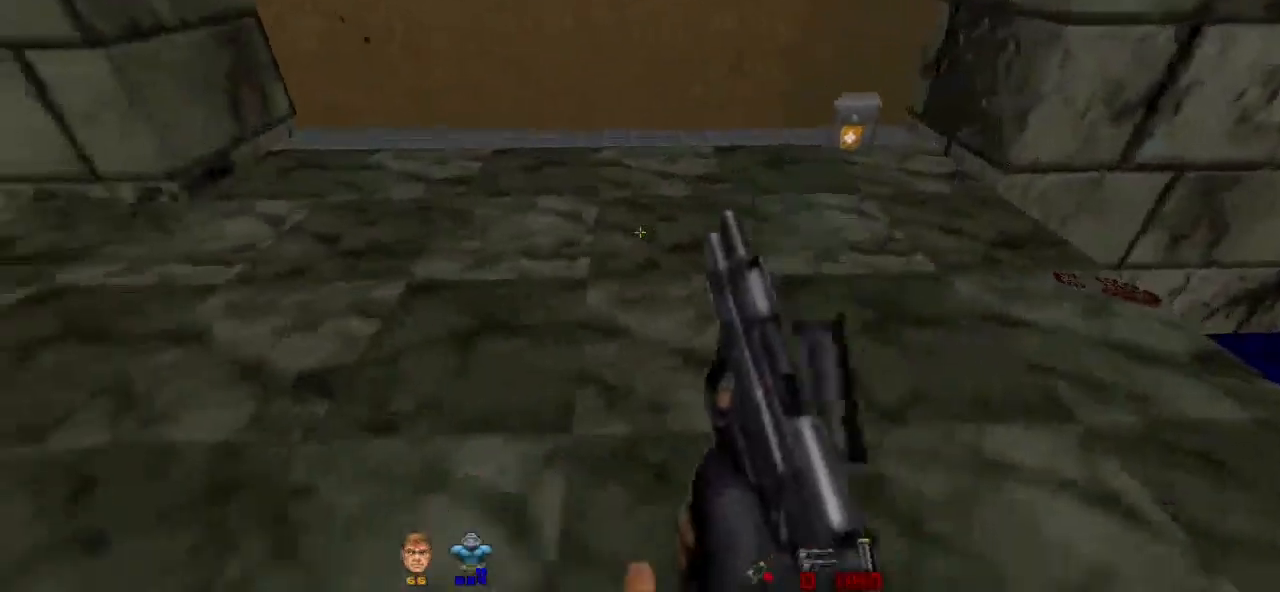
{"keys": [], "mouse": [], "events": [[100, "w", "up"], [267, "w", "down"], [433, "w", "up"]]}
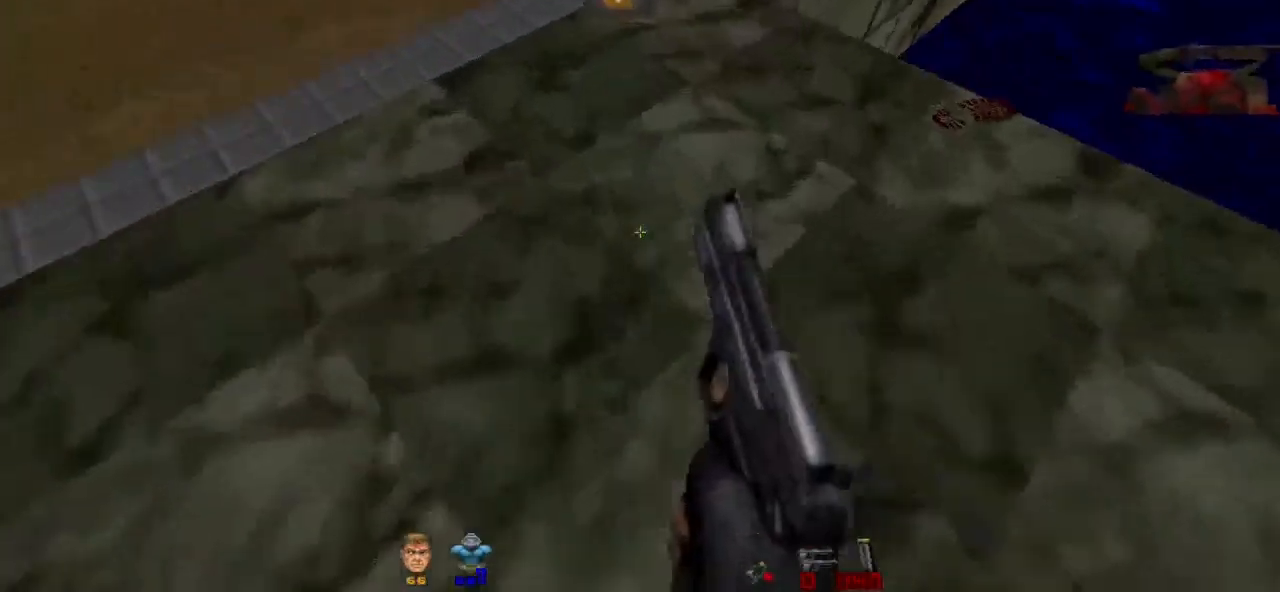
{"keys": ["d"], "mouse": [], "events": [[67, "w", "down"], [300, "w", "up"], [400, "d", "down"]]}
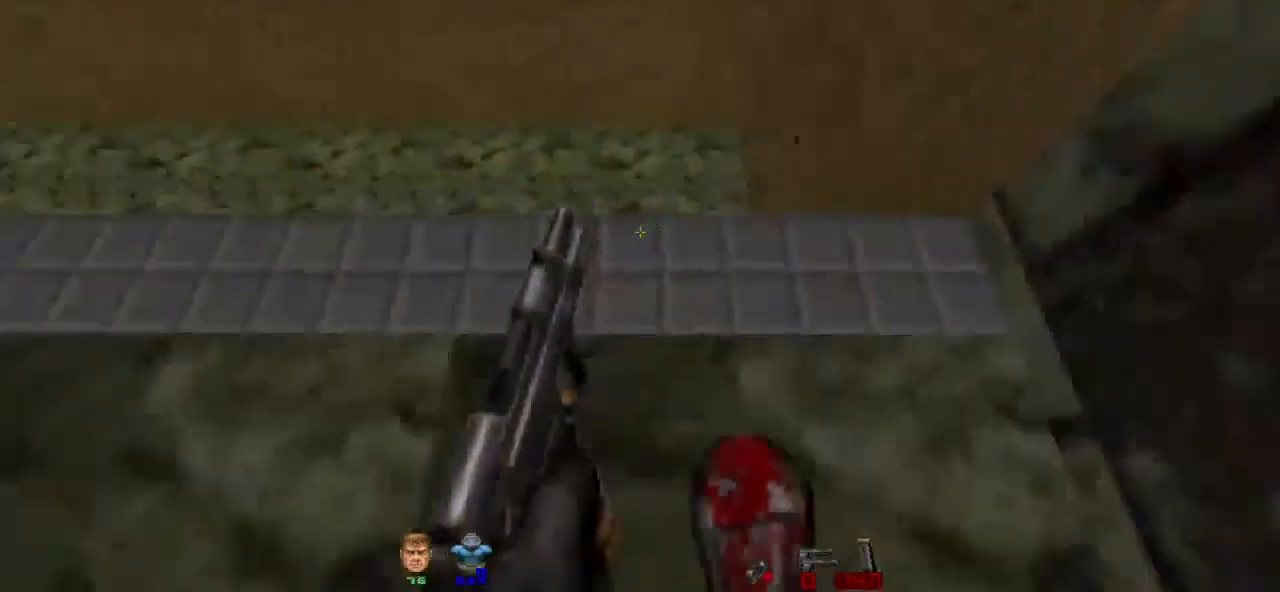
{"keys": [], "mouse": [], "events": [[100, "d", "up"]]}
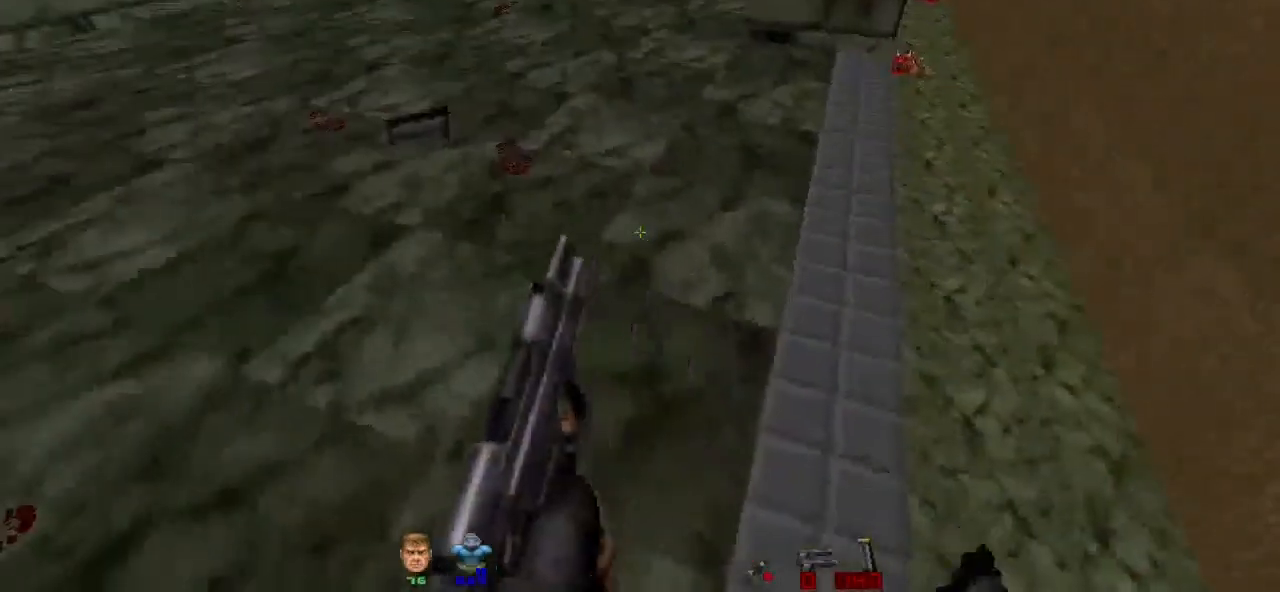
{"keys": ["w"], "mouse": [], "events": [[200, "w", "down"]]}
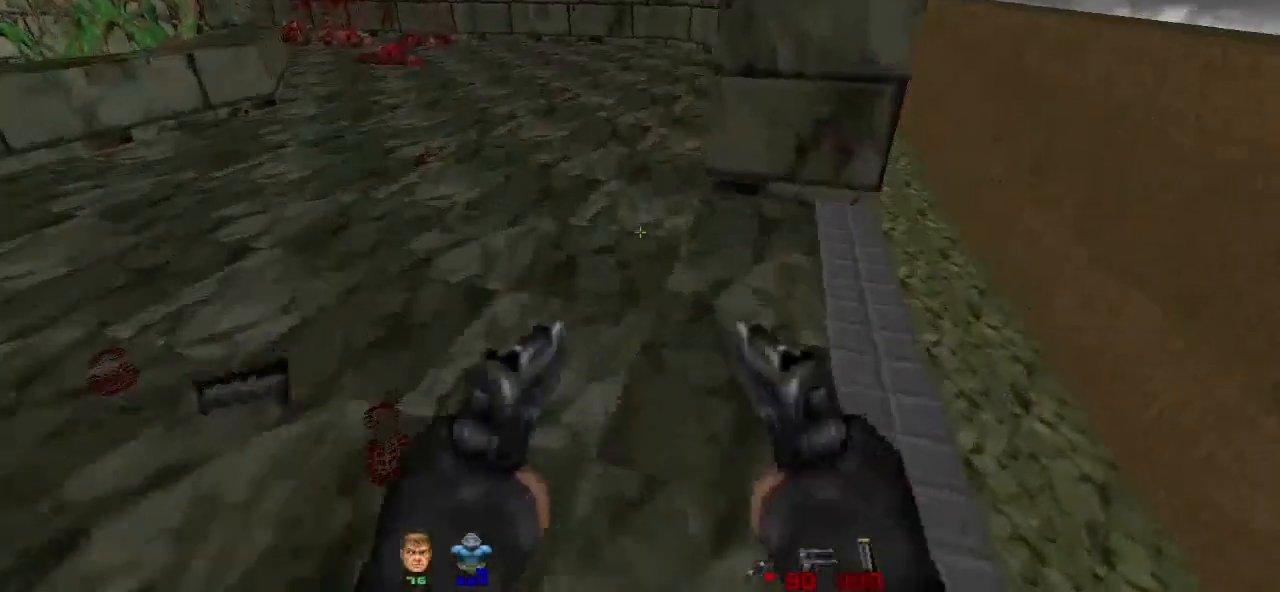
{"keys": ["a"], "mouse": [], "events": [[67, "w", "up"], [300, "a", "down"]]}
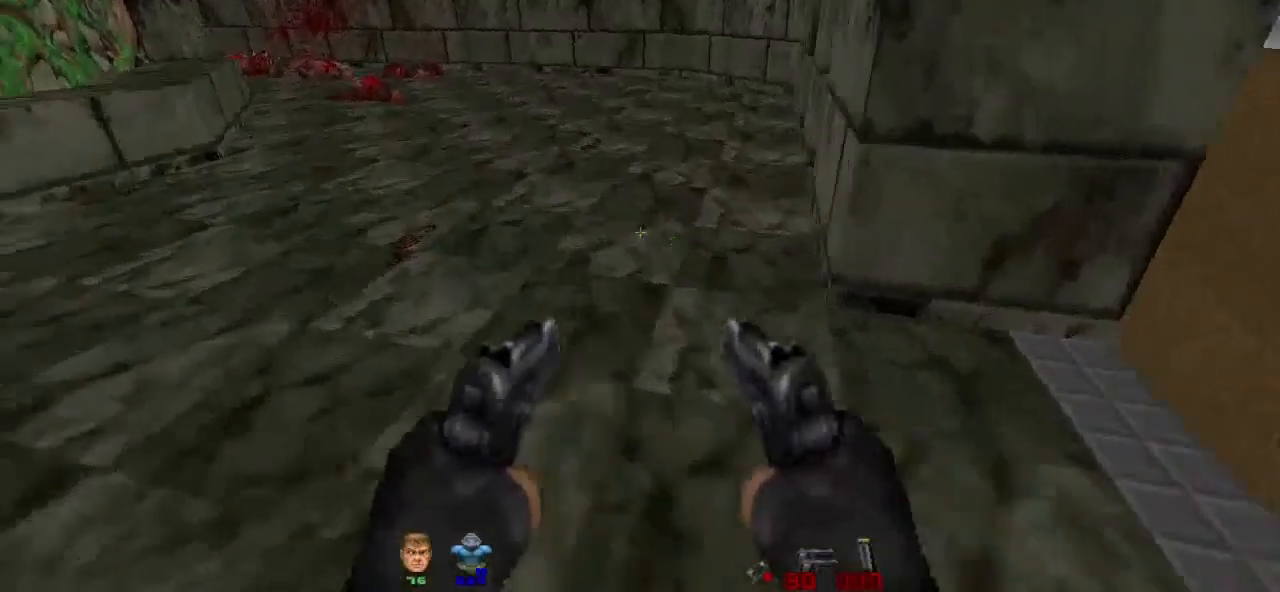
{"keys": [], "mouse": [], "events": [[100, "a", "up"], [367, "a", "down"], [500, "a", "up"]]}
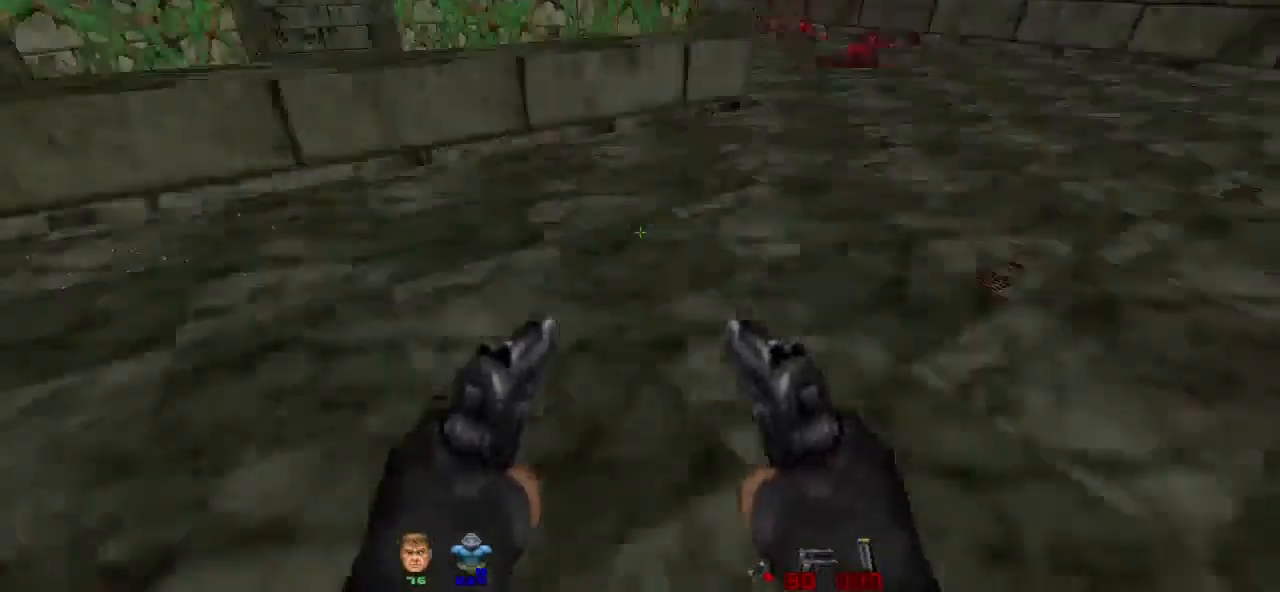
{"keys": ["w"], "mouse": [], "events": [[233, "w", "down"]]}
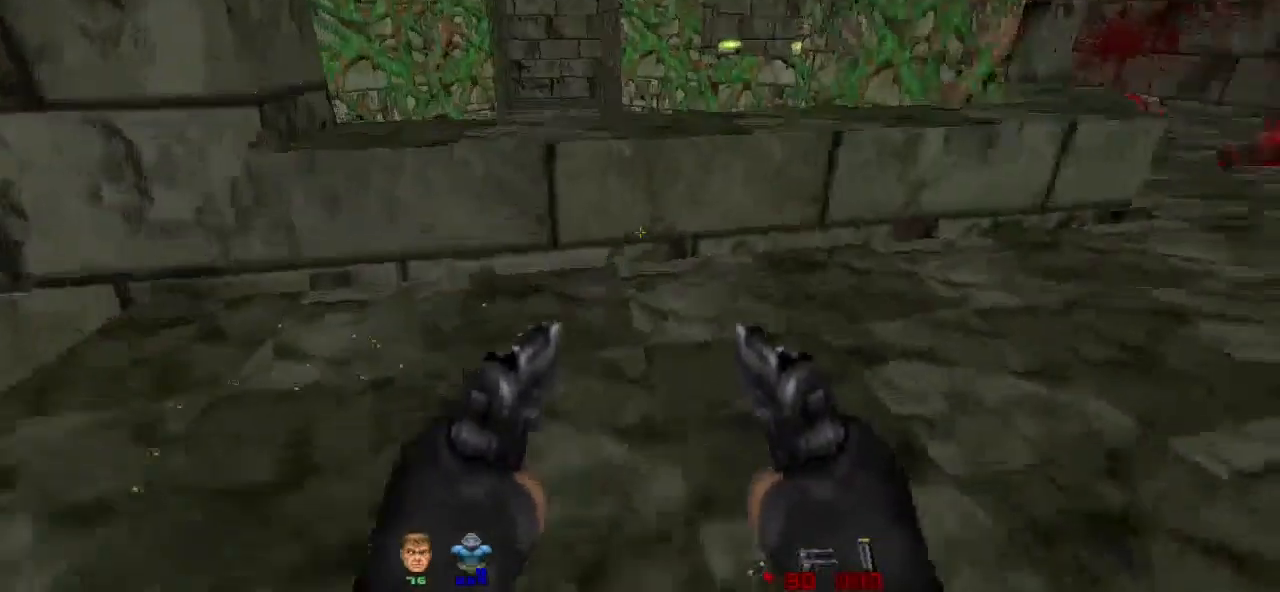
{"keys": ["d"], "mouse": [], "events": [[33, "d", "down"], [333, "w", "up"]]}
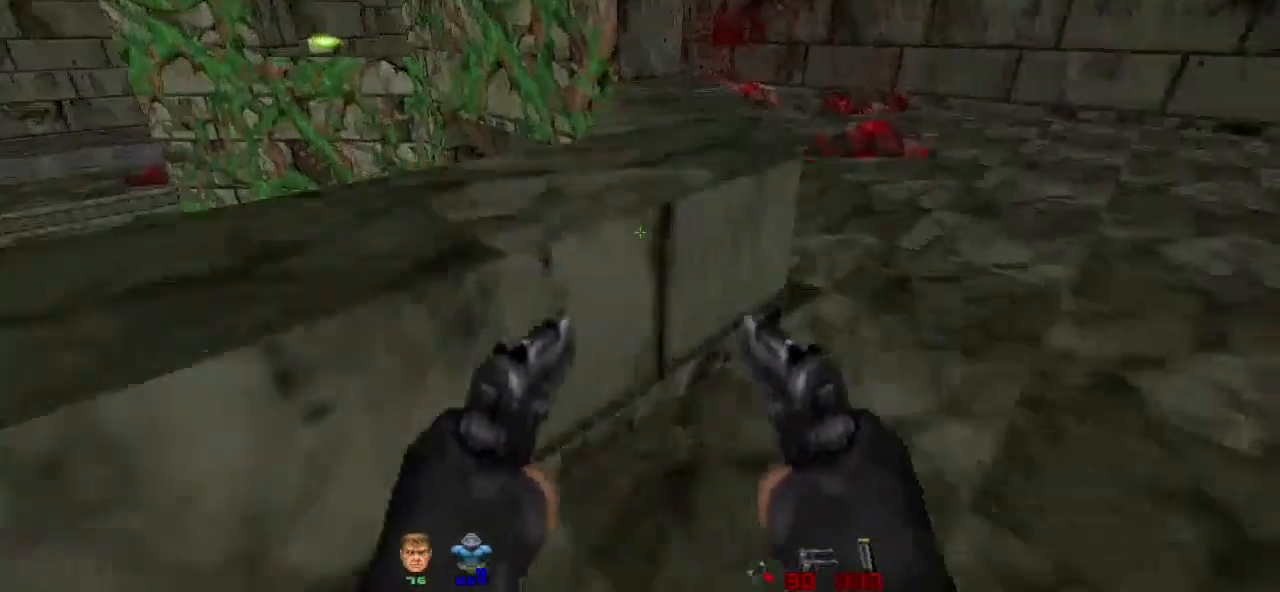
{"keys": ["d", "w"], "mouse": [], "events": [[33, "w", "down"], [167, "d", "up"], [500, "d", "down"]]}